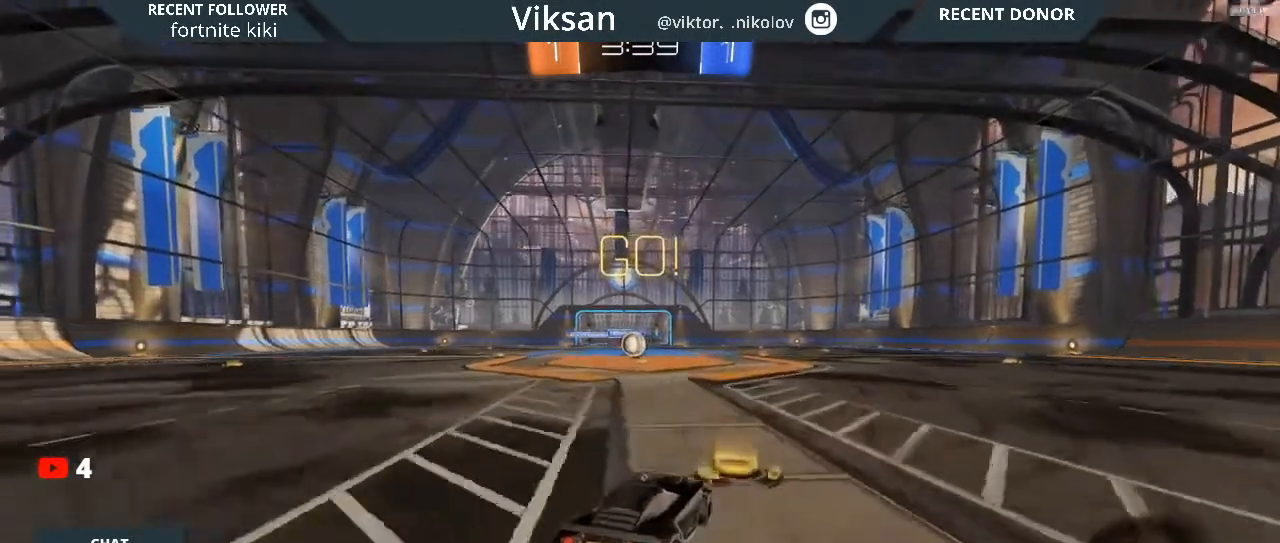
Gameplay with a controller (PlayStation layout); each line is a JSON object with the inputs held at the frame after it. "events" lists button and stick changes between this image and that frame as [ms after this image, input, new state], when the widget could be followed in between.
{"buttons": ["R1", "R2"], "left_stick": "center", "right_stick": "center", "events": [[33, "left_stick", "left"], [433, "left_stick", "center"]]}
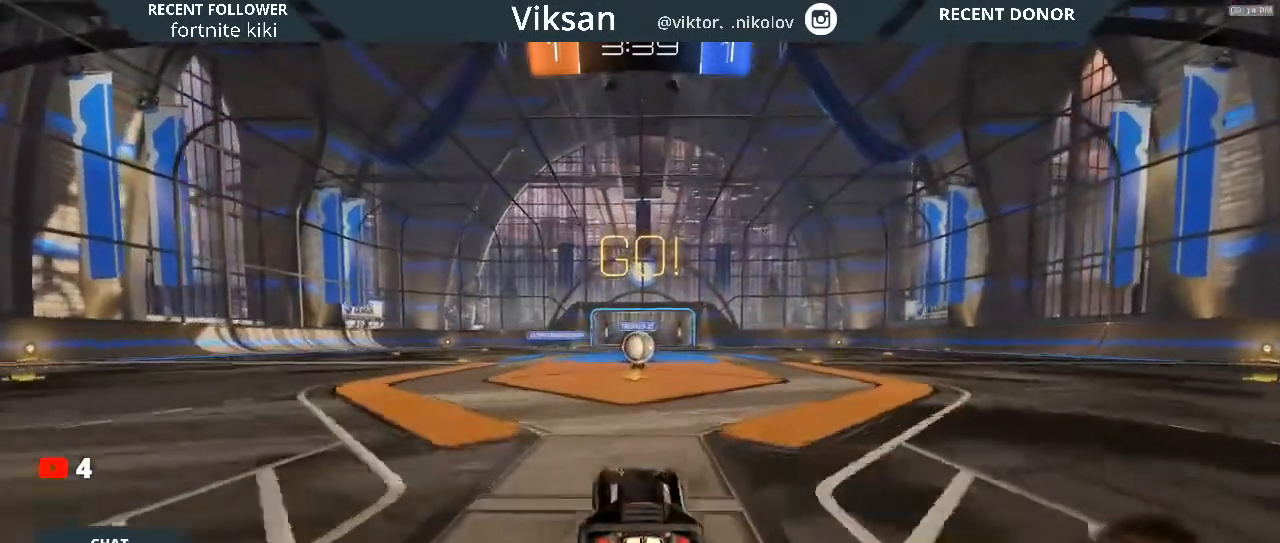
{"buttons": ["R1", "R2"], "left_stick": "center", "right_stick": "center", "events": []}
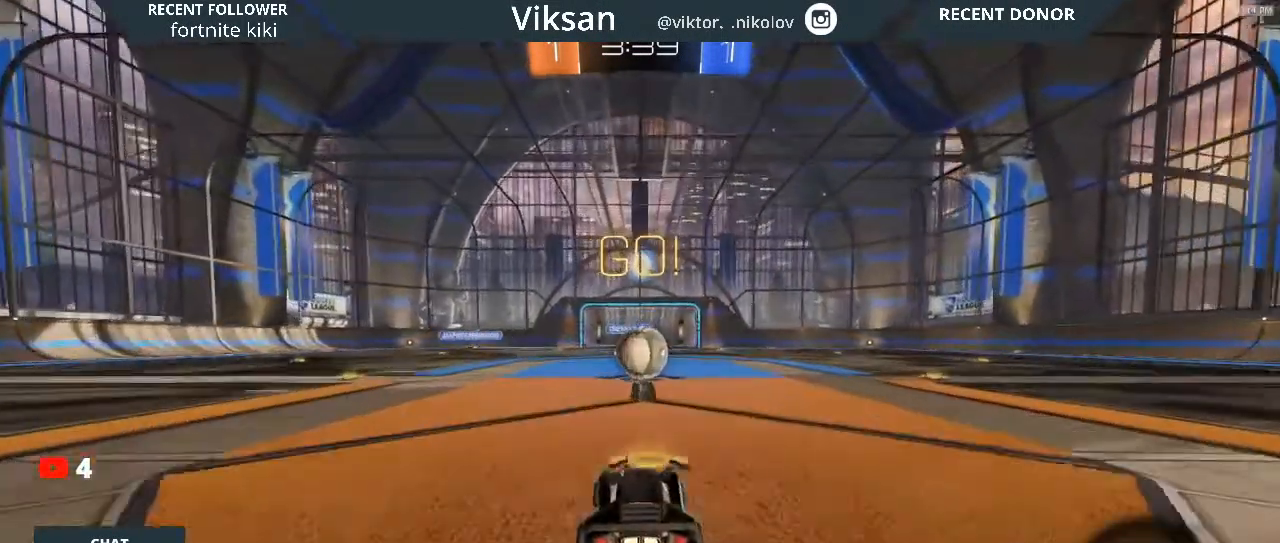
{"buttons": ["CROSS", "L1", "R1", "R2"], "left_stick": "up", "right_stick": "center", "events": [[333, "left_stick", "right"], [467, "CROSS", "down"], [483, "L1", "down"], [483, "left_stick", "up"]]}
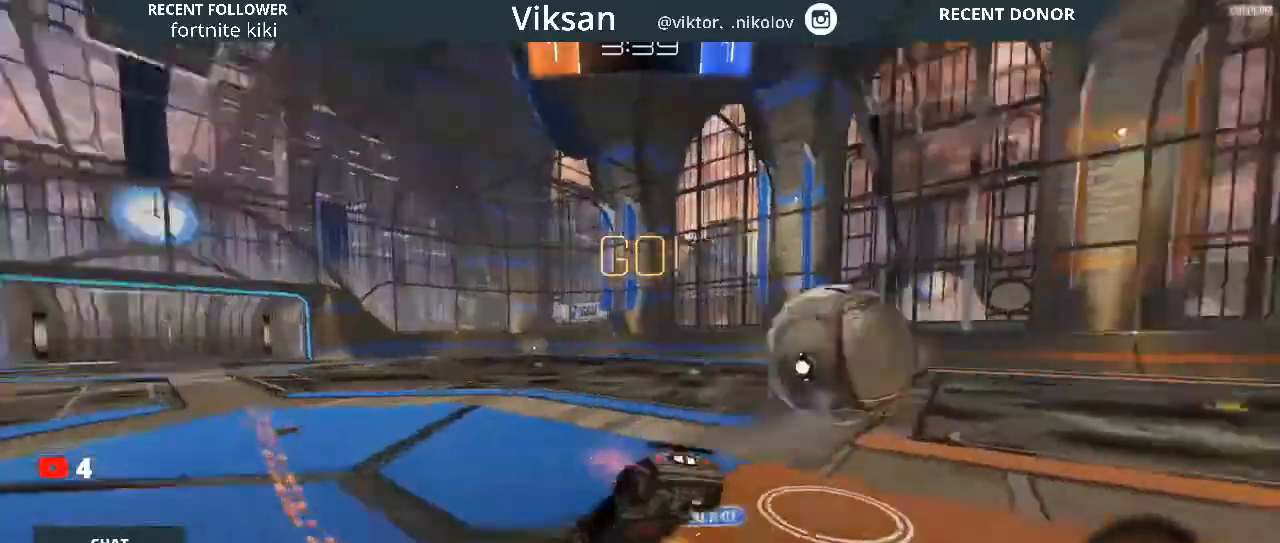
{"buttons": ["R2"], "left_stick": "center", "right_stick": "center", "events": [[133, "CROSS", "up"], [183, "left_stick", "up-right"], [233, "R1", "up"], [433, "L1", "up"], [433, "left_stick", "center"]]}
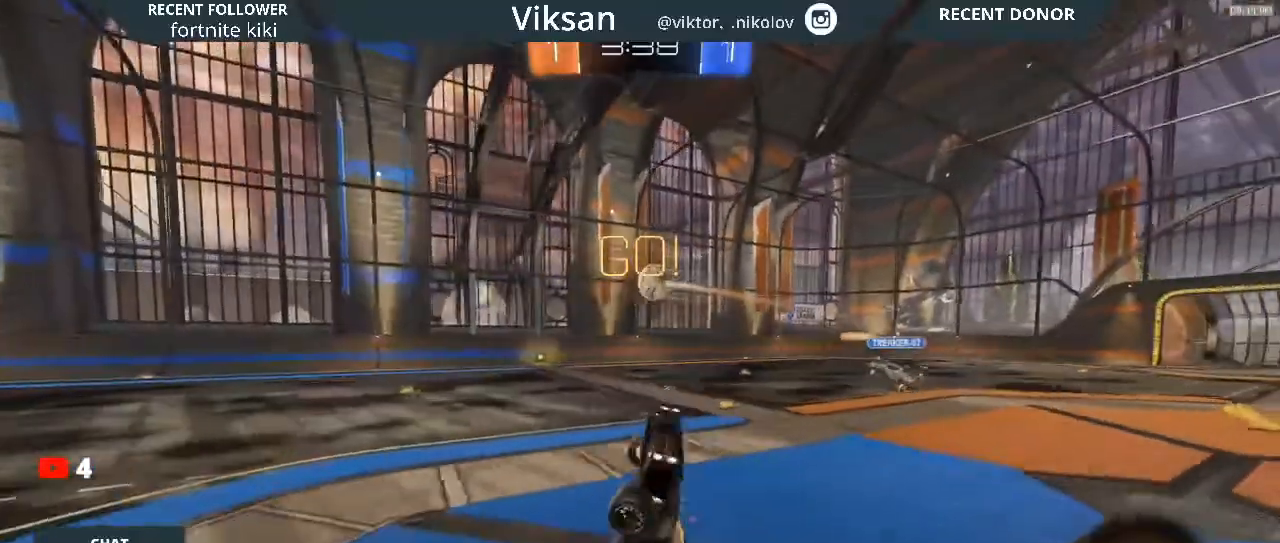
{"buttons": ["R2"], "left_stick": "center", "right_stick": "center", "events": [[350, "TRIANGLE", "down"], [500, "TRIANGLE", "up"]]}
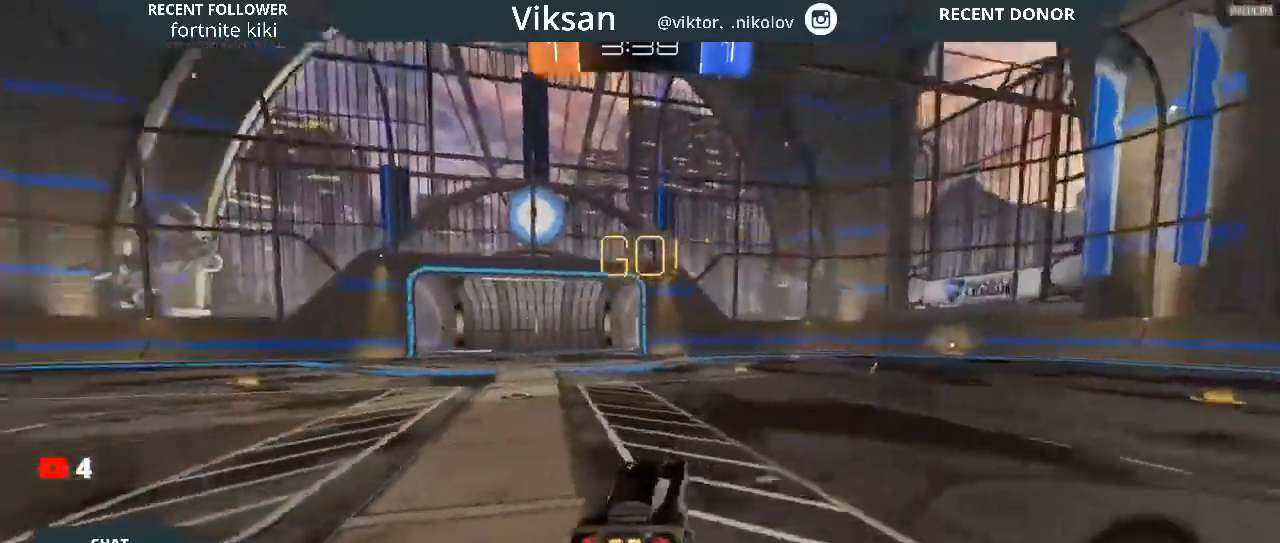
{"buttons": ["R2"], "left_stick": "right", "right_stick": "center", "events": [[217, "left_stick", "right"]]}
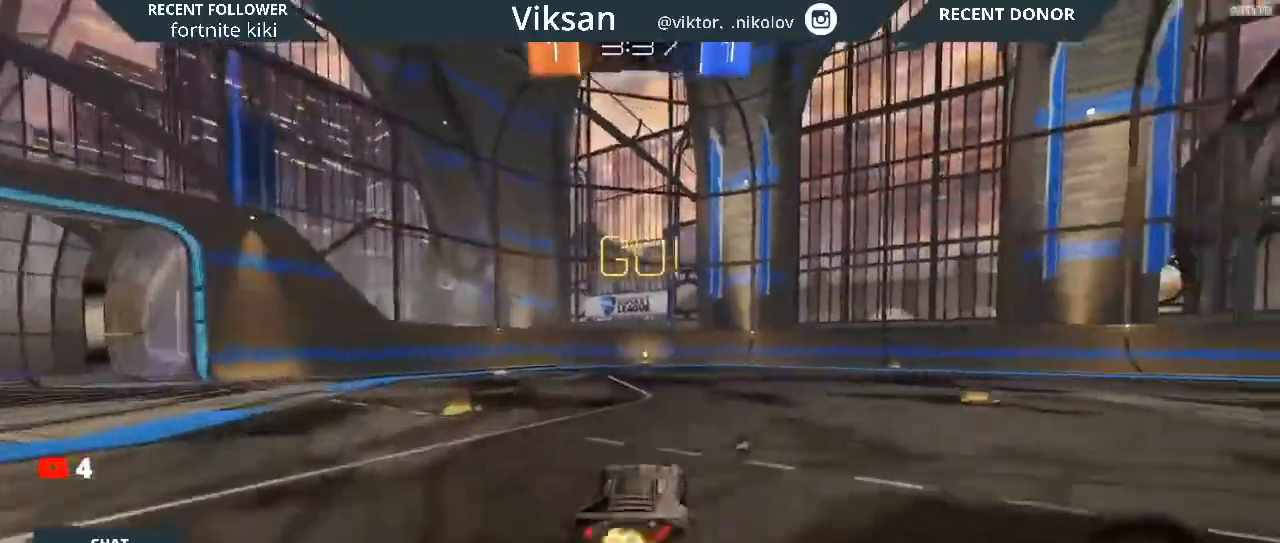
{"buttons": ["R2"], "left_stick": "center", "right_stick": "center", "events": [[17, "left_stick", "up"], [133, "CROSS", "down"], [267, "CROSS", "up"], [317, "left_stick", "center"]]}
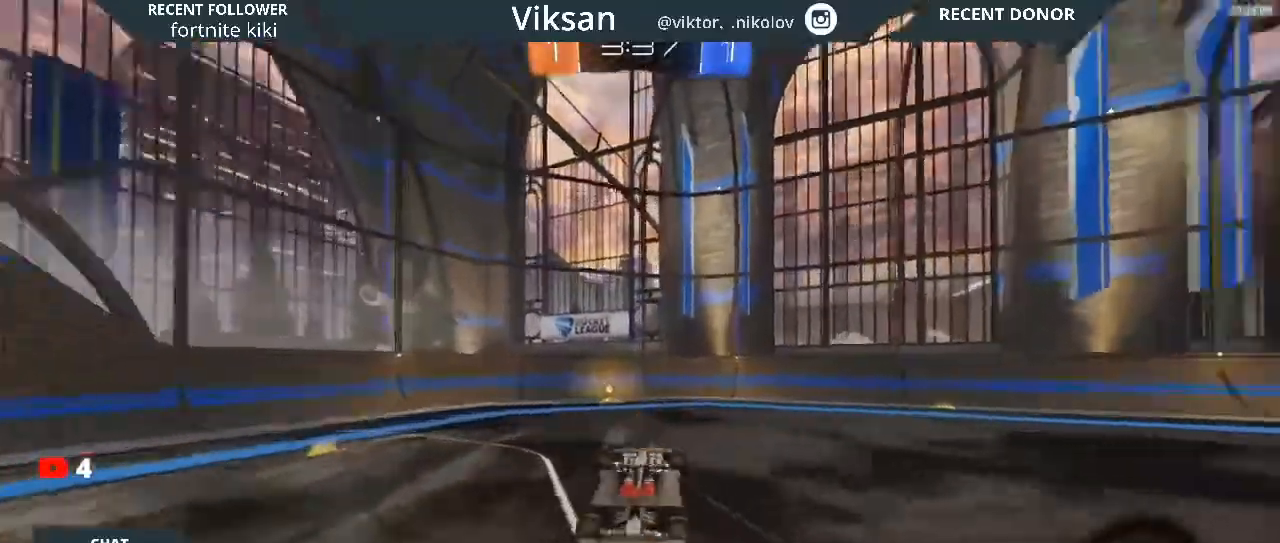
{"buttons": ["R2"], "left_stick": "center", "right_stick": "center", "events": [[50, "TRIANGLE", "down"], [183, "TRIANGLE", "up"]]}
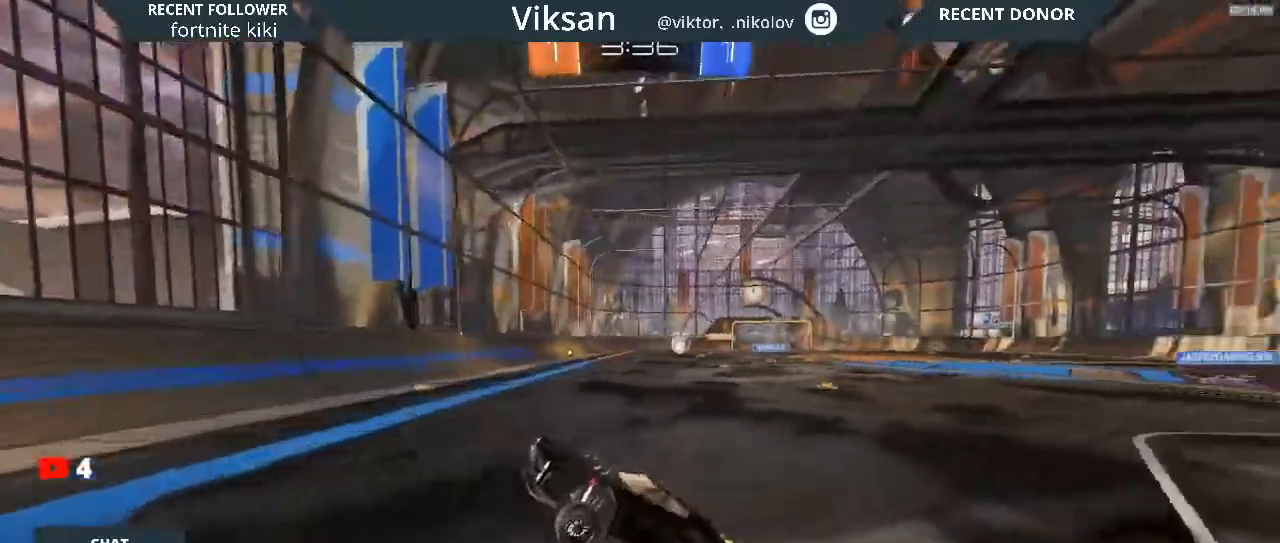
{"buttons": ["R2"], "left_stick": "right", "right_stick": "center", "events": [[250, "left_stick", "right"]]}
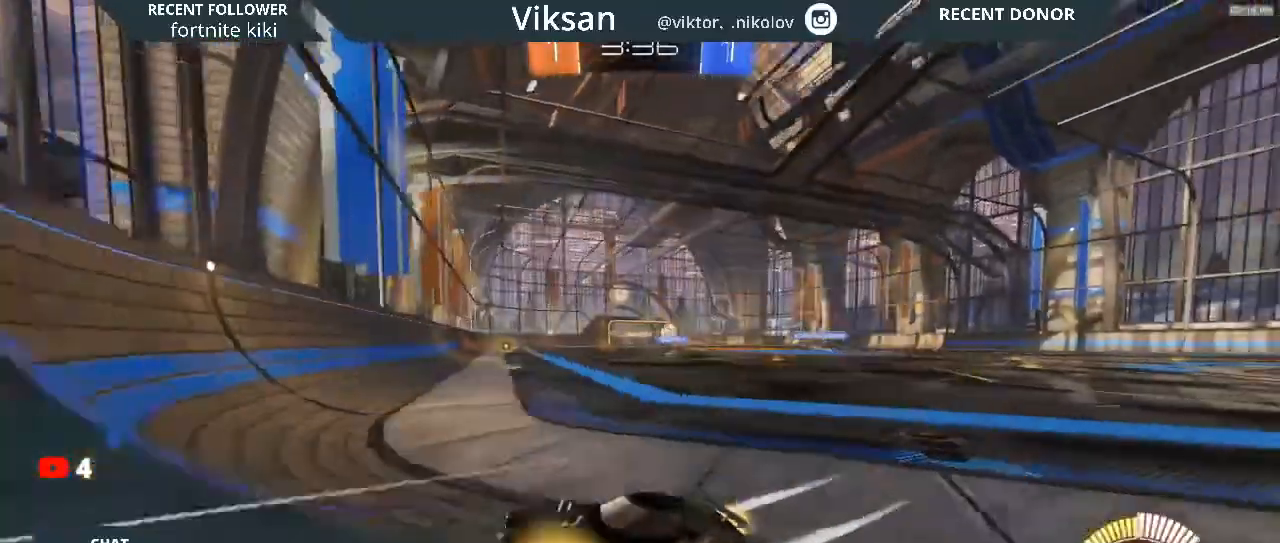
{"buttons": ["SQUARE", "R2"], "left_stick": "right", "right_stick": "center", "events": [[483, "SQUARE", "down"]]}
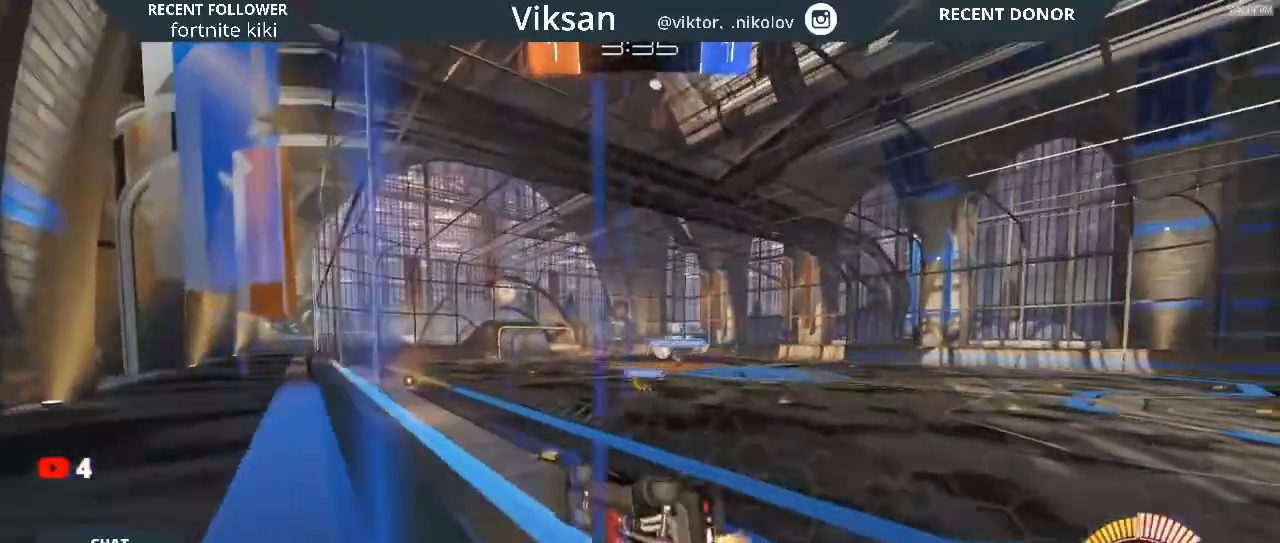
{"buttons": ["R1", "R2"], "left_stick": "left", "right_stick": "center", "events": [[100, "SQUARE", "up"], [233, "left_stick", "center"], [333, "left_stick", "left"], [433, "R1", "down"]]}
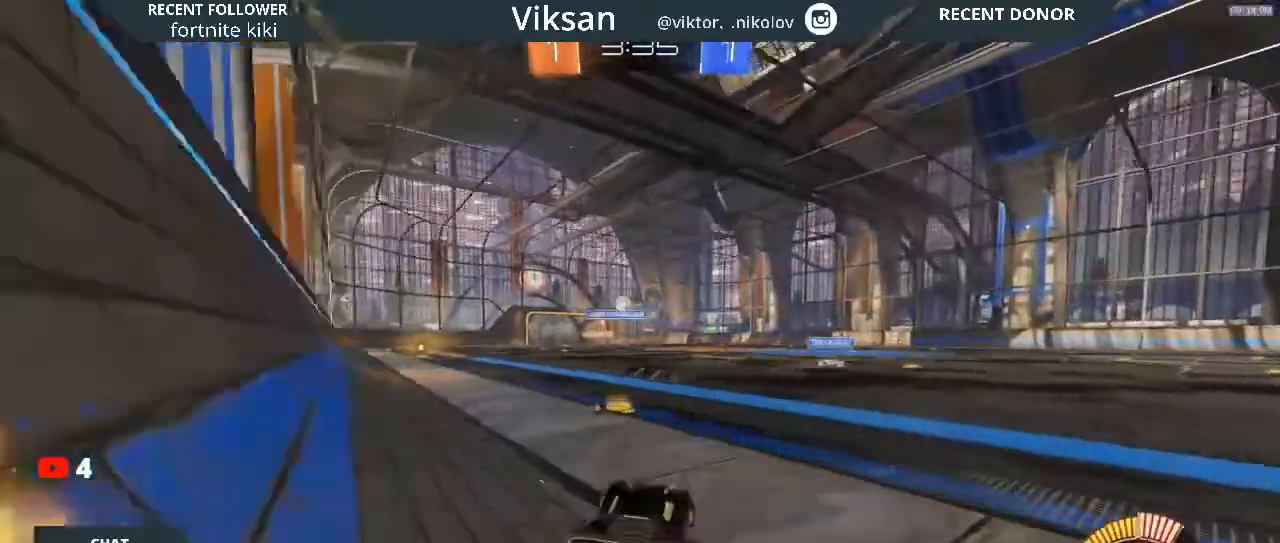
{"buttons": ["R1", "R2"], "left_stick": "center", "right_stick": "center", "events": [[17, "left_stick", "center"], [333, "left_stick", "left"], [500, "left_stick", "center"]]}
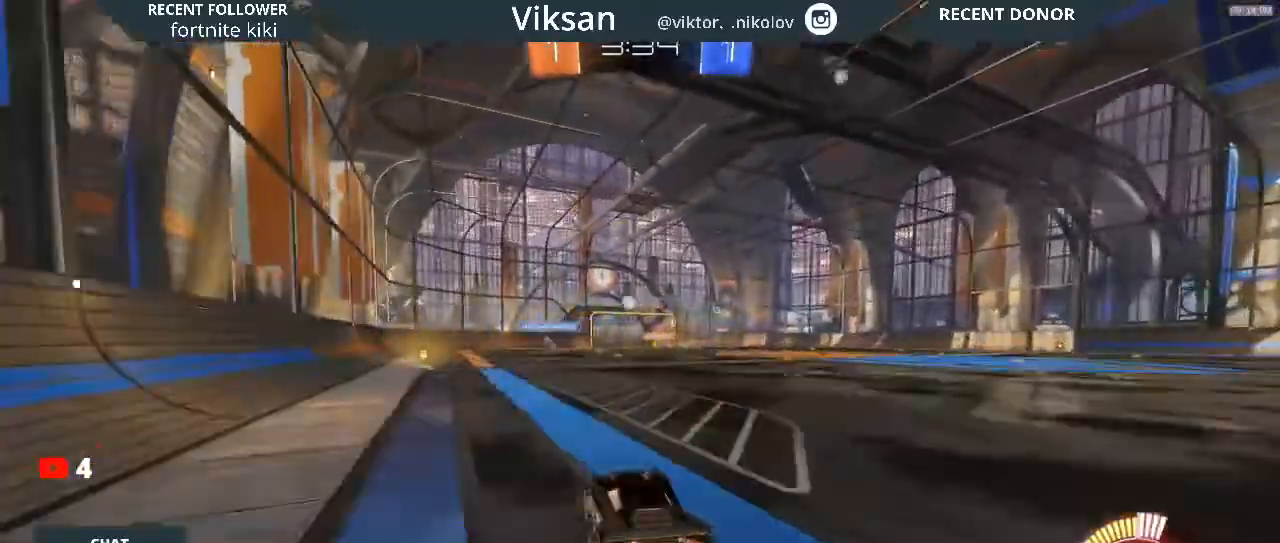
{"buttons": ["CROSS", "L1", "R1", "R2"], "left_stick": "up-left", "right_stick": "center", "events": [[83, "left_stick", "up"], [333, "CROSS", "down"], [483, "L1", "down"], [483, "left_stick", "up-left"]]}
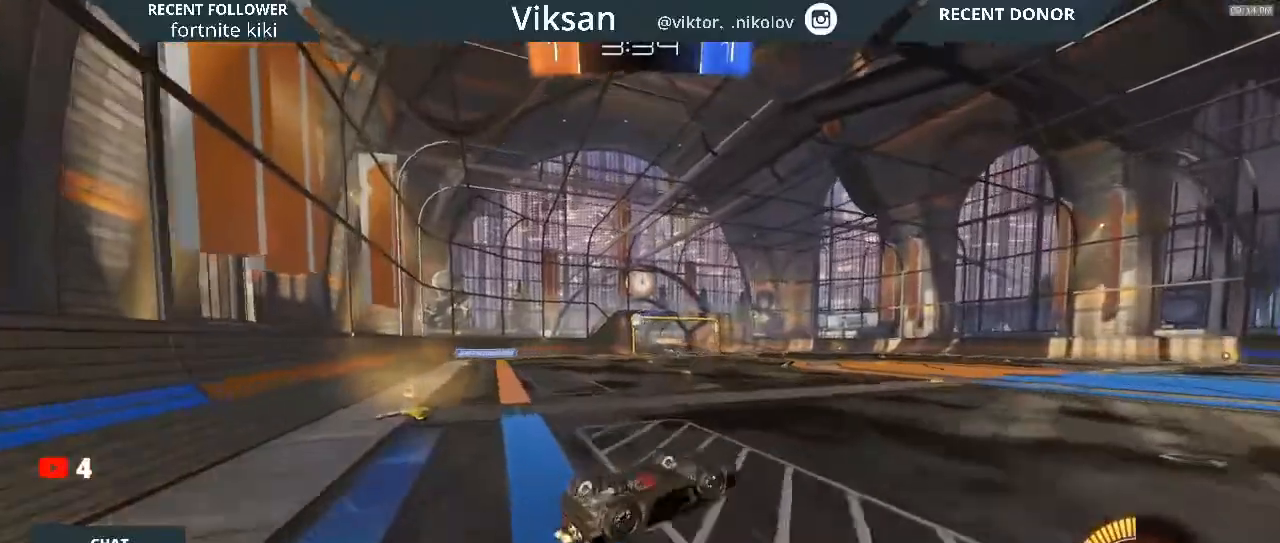
{"buttons": ["R2"], "left_stick": "center", "right_stick": "center", "events": [[17, "CROSS", "up"], [17, "L1", "up"], [17, "R1", "up"], [17, "left_stick", "left"], [283, "left_stick", "center"]]}
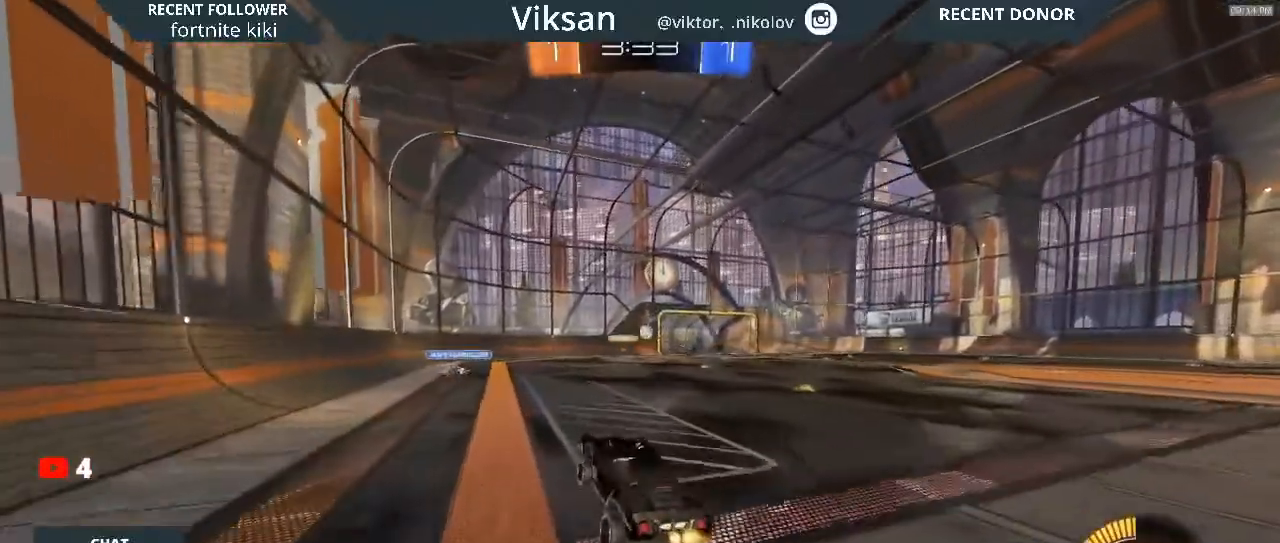
{"buttons": ["R2"], "left_stick": "right", "right_stick": "center", "events": [[317, "left_stick", "right"]]}
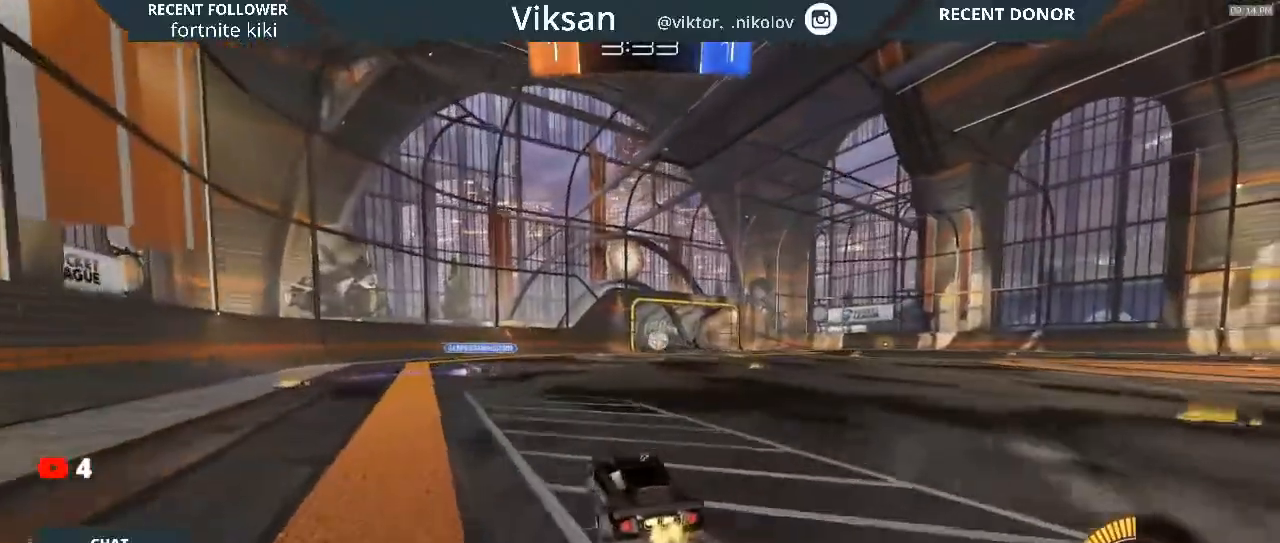
{"buttons": ["R2"], "left_stick": "left", "right_stick": "center", "events": [[500, "left_stick", "left"]]}
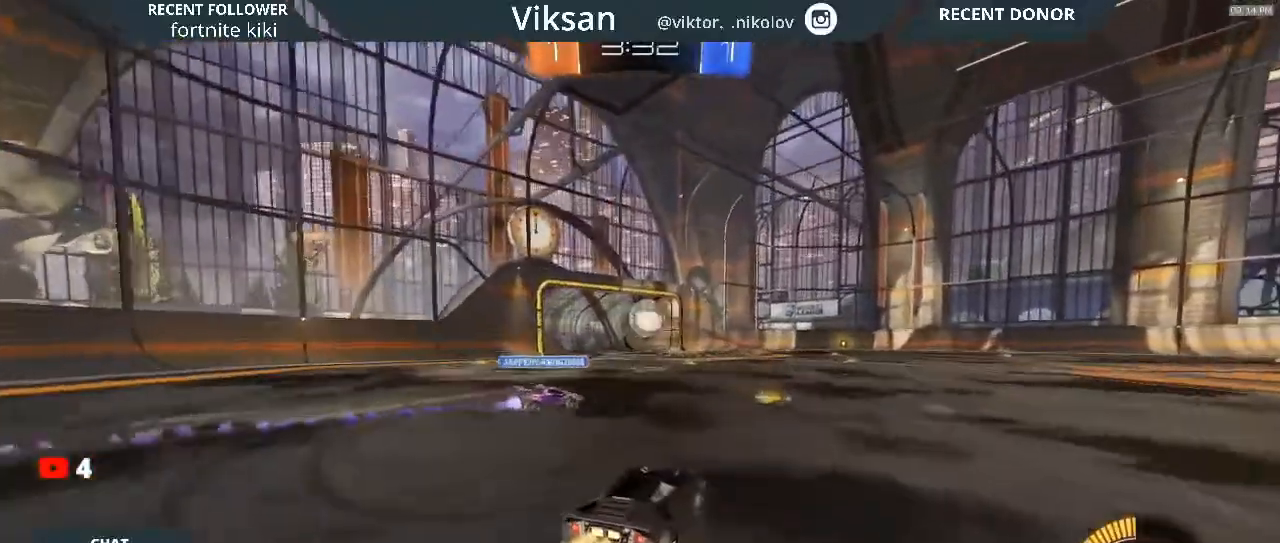
{"buttons": ["R2"], "left_stick": "right", "right_stick": "center", "events": [[400, "left_stick", "right"]]}
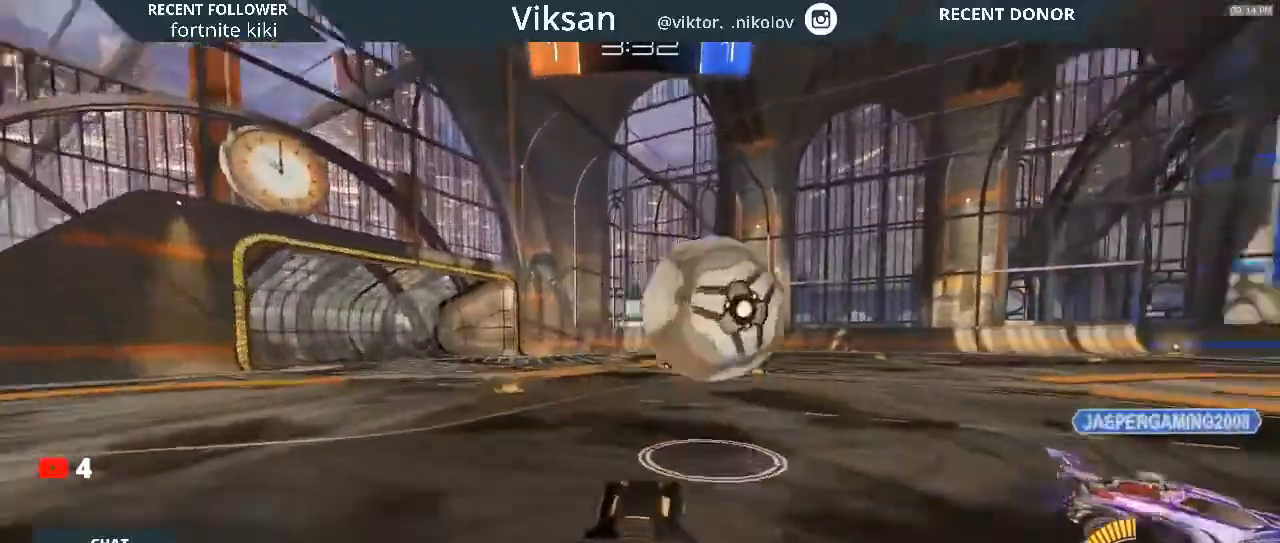
{"buttons": ["L2"], "left_stick": "right", "right_stick": "center", "events": [[350, "L2", "down"], [350, "R2", "up"]]}
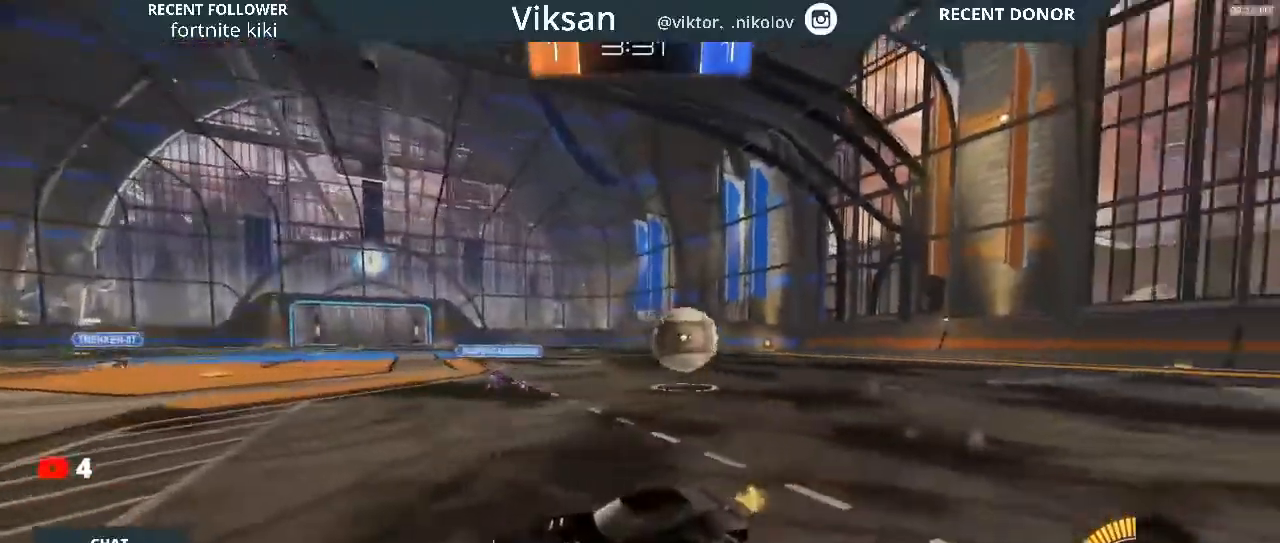
{"buttons": ["L2"], "left_stick": "left", "right_stick": "center", "events": [[383, "left_stick", "left"]]}
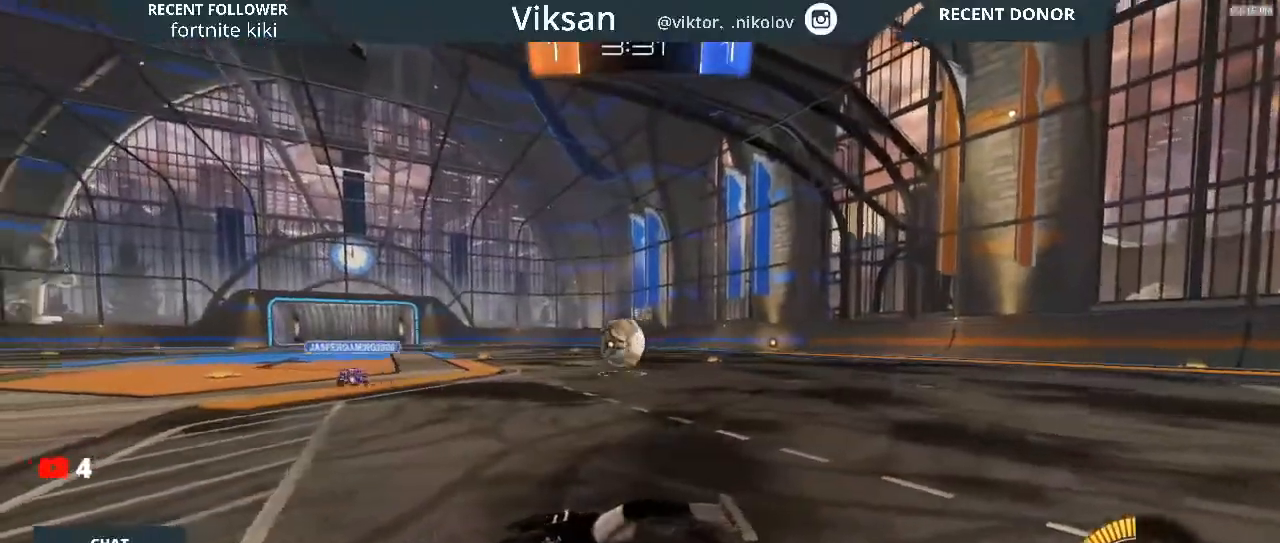
{"buttons": ["R1", "R2"], "left_stick": "right", "right_stick": "center", "events": [[33, "R2", "down"], [67, "L2", "up"], [67, "left_stick", "center"], [117, "left_stick", "right"], [400, "R1", "down"]]}
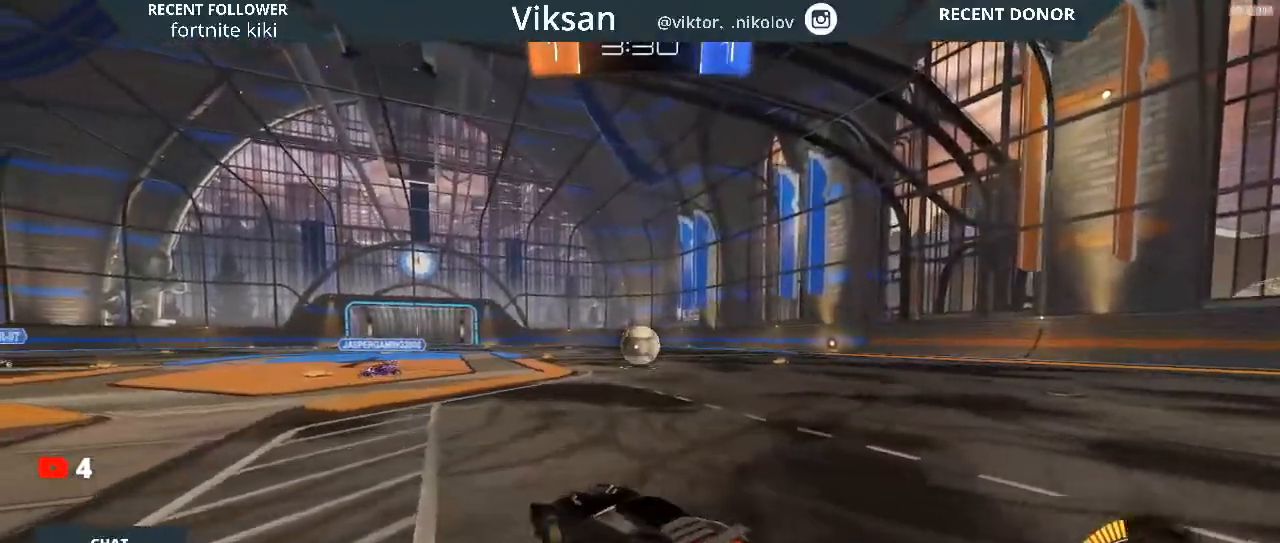
{"buttons": ["CROSS", "L1", "R1", "R2"], "left_stick": "up", "right_stick": "center", "events": [[400, "CROSS", "down"], [500, "L1", "down"], [500, "left_stick", "up"]]}
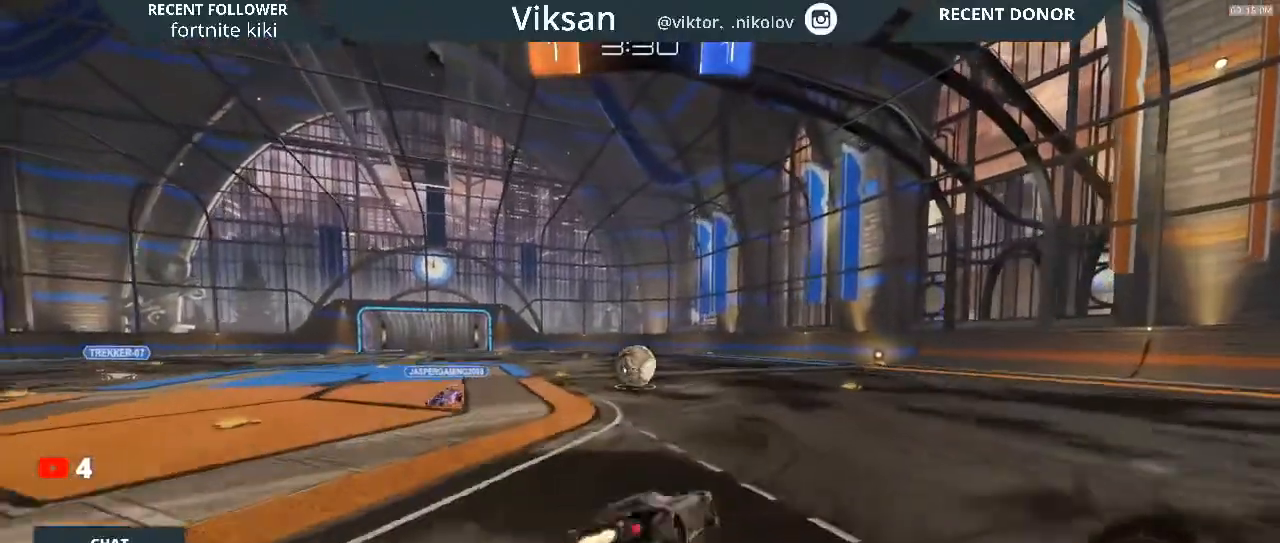
{"buttons": ["L1", "R2"], "left_stick": "left", "right_stick": "center", "events": [[100, "left_stick", "up-left"], [117, "CROSS", "up"], [200, "CROSS", "down"], [217, "CROSS", "up"], [317, "left_stick", "left"], [467, "R1", "up"]]}
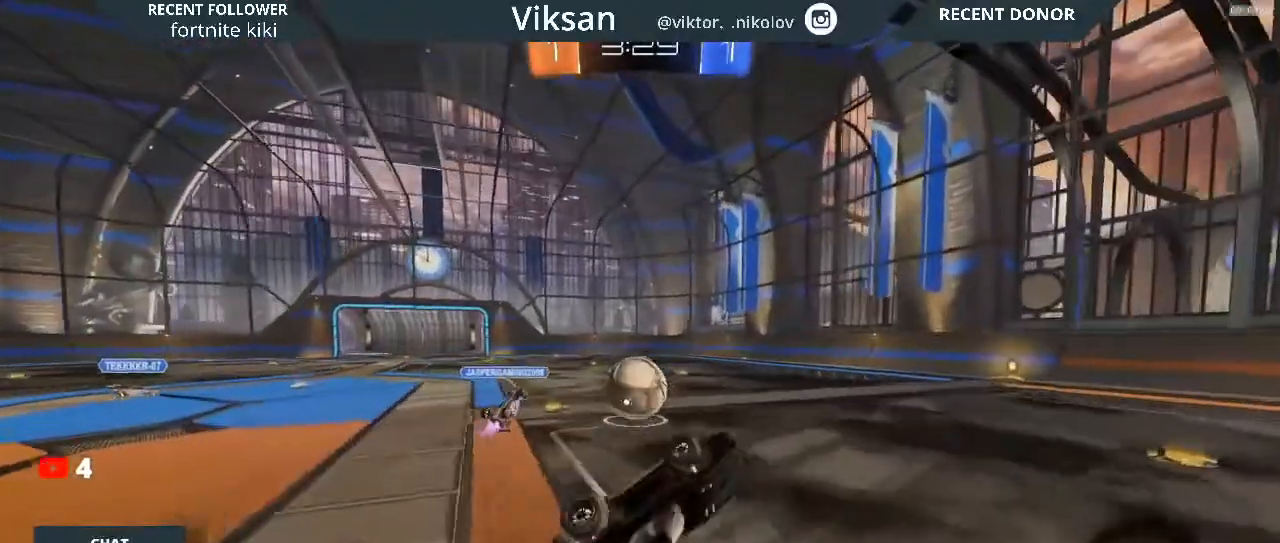
{"buttons": ["R2"], "left_stick": "up-left", "right_stick": "center", "events": [[17, "L1", "up"], [133, "left_stick", "up-left"]]}
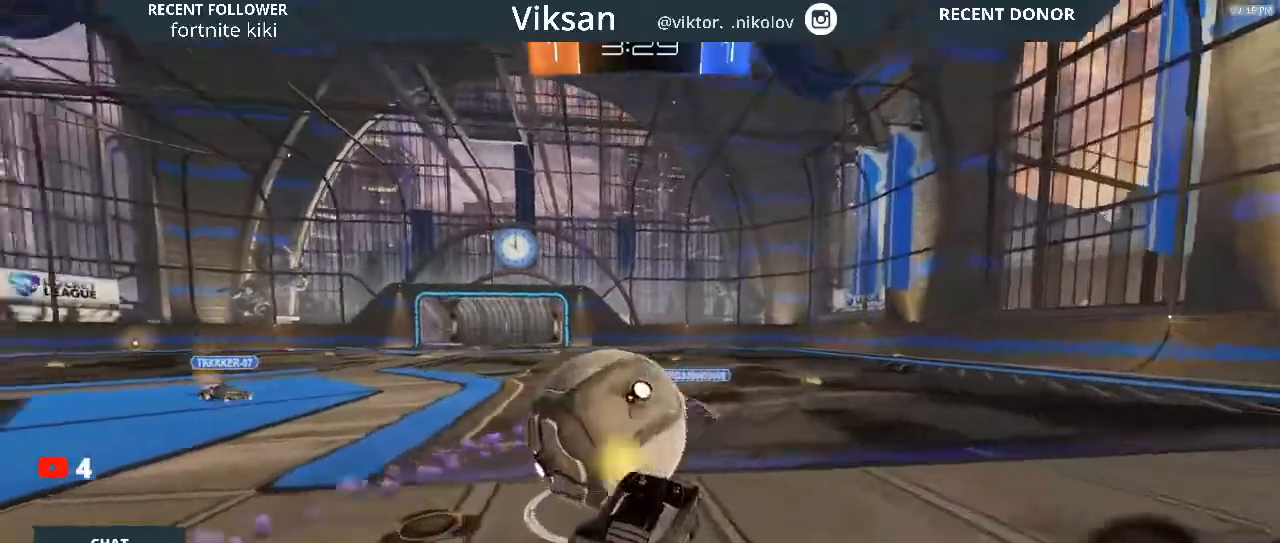
{"buttons": ["R1", "R2"], "left_stick": "center", "right_stick": "center", "events": [[33, "left_stick", "right"], [117, "left_stick", "left"], [483, "R1", "down"], [483, "left_stick", "center"]]}
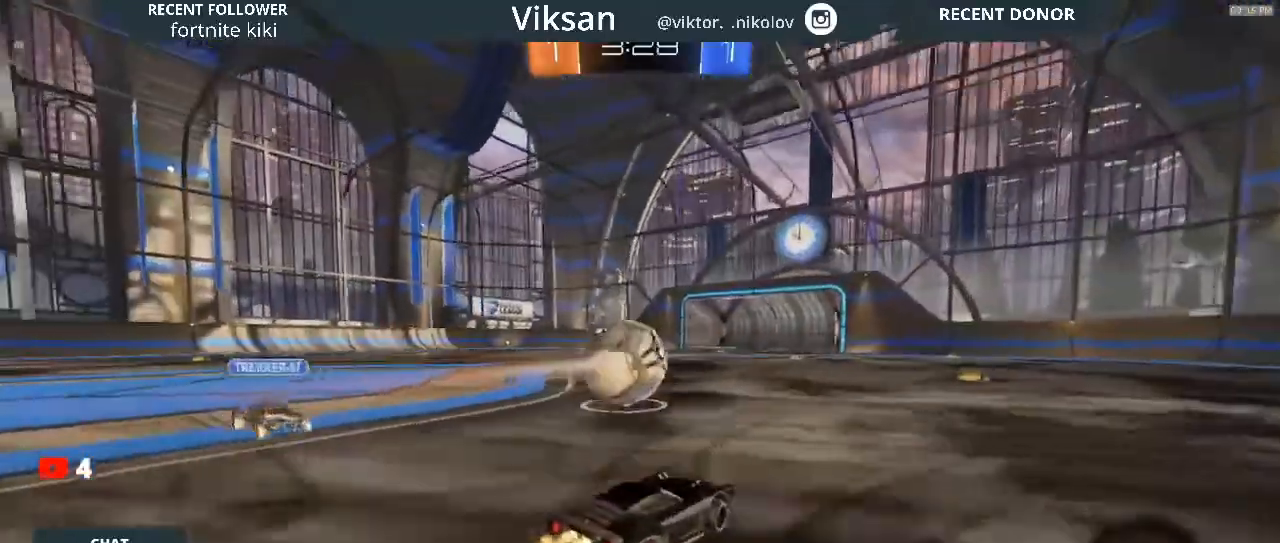
{"buttons": ["R1", "R2"], "left_stick": "center", "right_stick": "center", "events": [[33, "left_stick", "left"], [167, "left_stick", "center"]]}
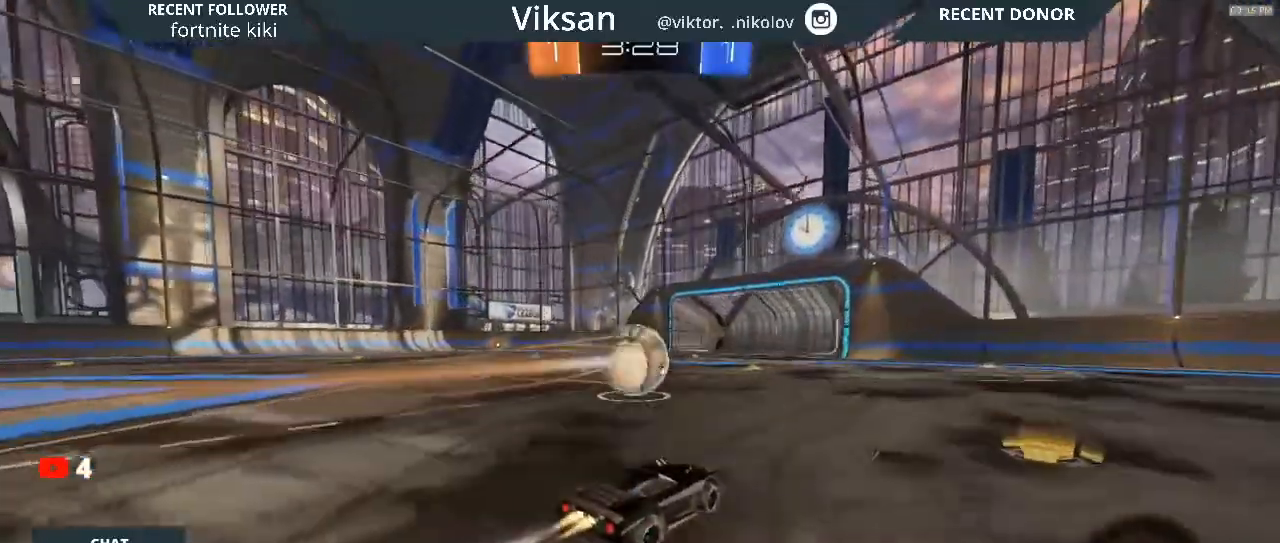
{"buttons": ["R1", "R2"], "left_stick": "center", "right_stick": "center", "events": [[100, "left_stick", "left"], [317, "left_stick", "center"]]}
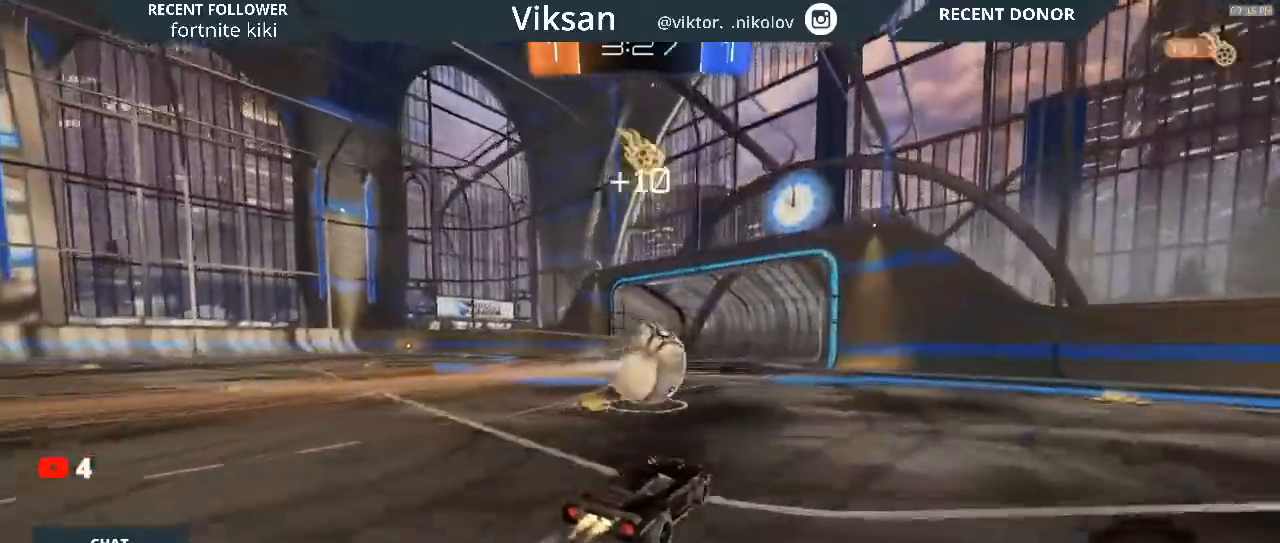
{"buttons": ["R1", "R2"], "left_stick": "right", "right_stick": "center", "events": [[400, "left_stick", "right"]]}
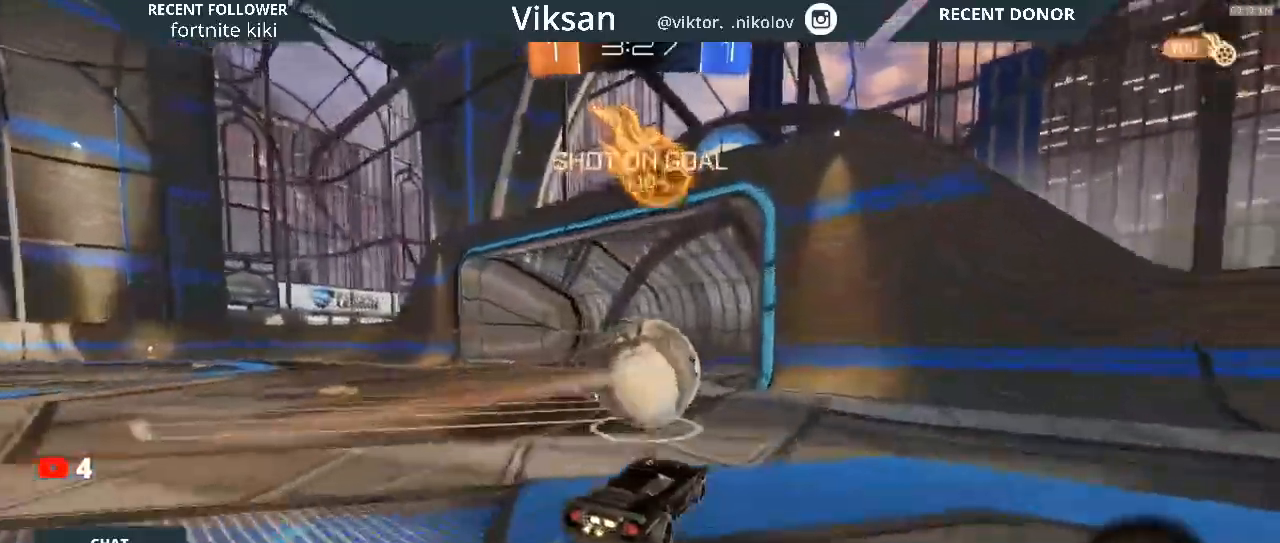
{"buttons": ["CROSS", "L1", "R1", "R2"], "left_stick": "left", "right_stick": "center", "events": [[83, "CROSS", "down"], [83, "left_stick", "center"], [200, "CROSS", "up"], [200, "L1", "down"], [200, "left_stick", "left"], [283, "CROSS", "down"], [400, "CROSS", "up"], [500, "CROSS", "down"]]}
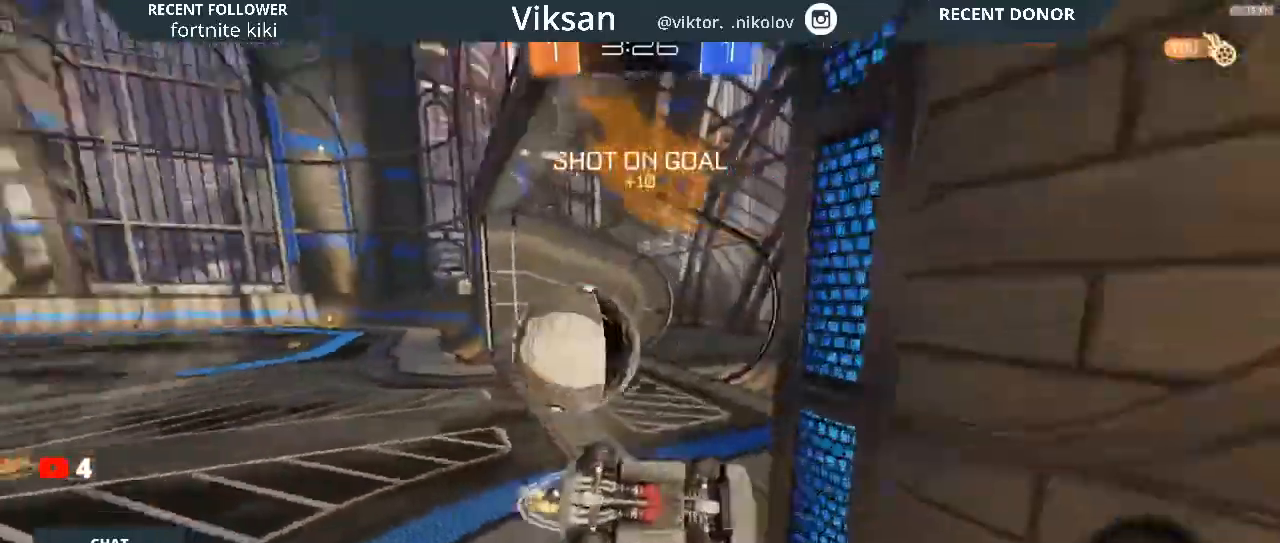
{"buttons": ["R2"], "left_stick": "center", "right_stick": "center", "events": [[17, "CROSS", "up"], [17, "R1", "up"], [33, "L1", "up"], [283, "left_stick", "center"], [383, "TRIANGLE", "down"], [483, "TRIANGLE", "up"]]}
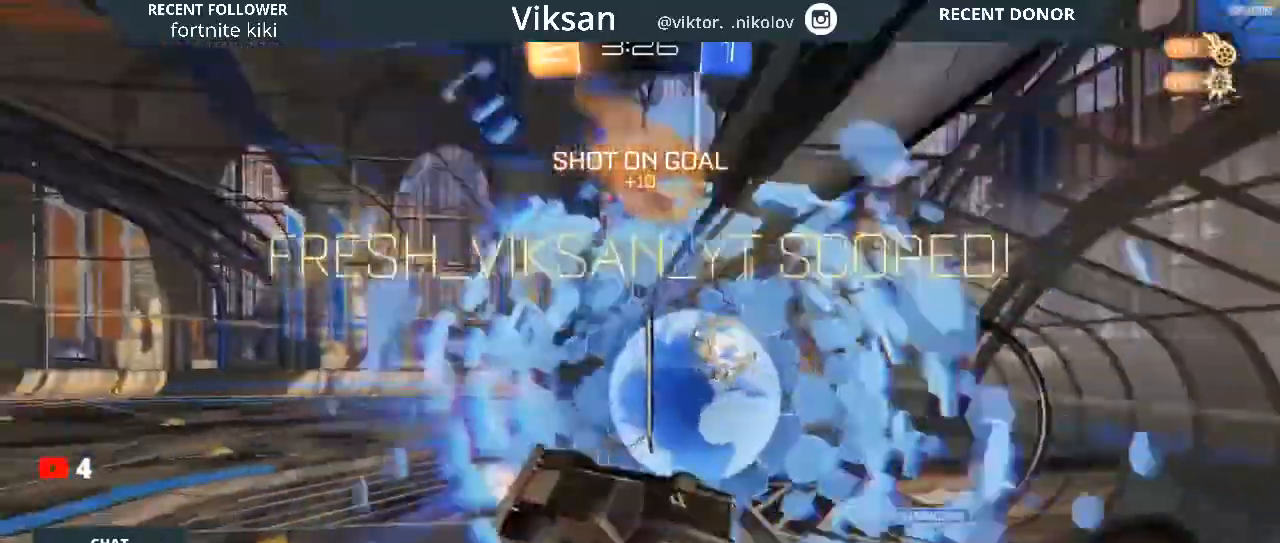
{"buttons": [], "left_stick": "down-right", "right_stick": "center", "events": [[350, "R2", "up"], [367, "left_stick", "down-right"]]}
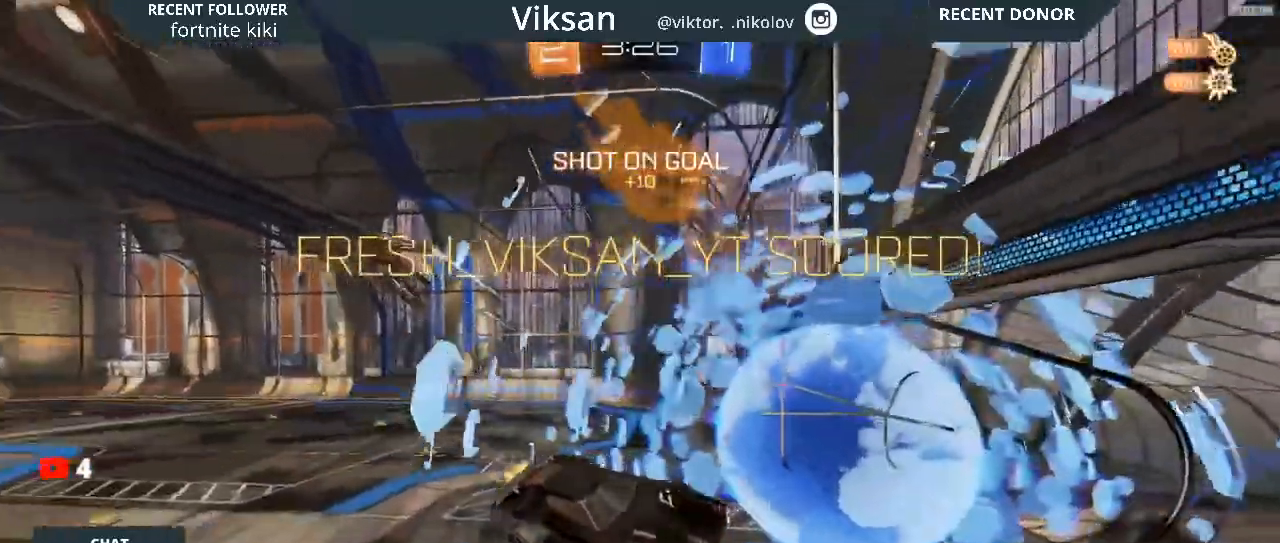
{"buttons": [], "left_stick": "down-right", "right_stick": "center", "events": []}